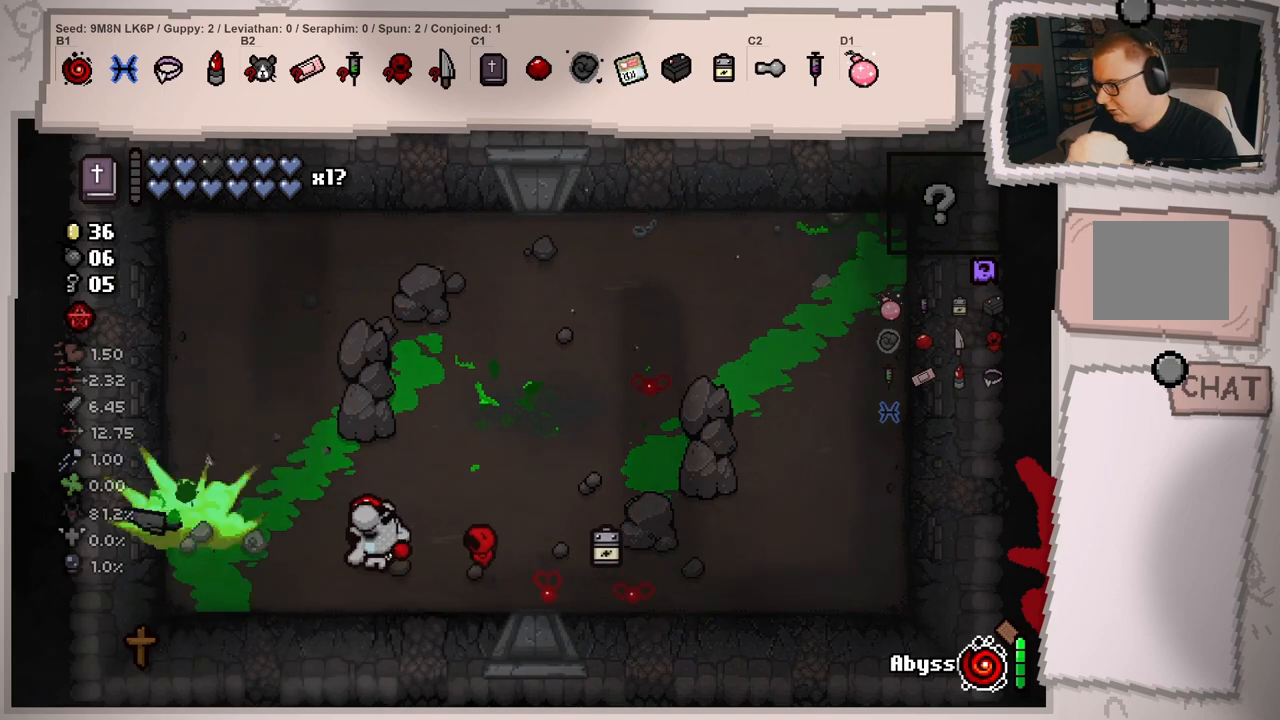
Gameplay with a controller (Xbox layout); each line is a JSON object with the inputs held at the frame after it. "events" lists button and stick changes between this image and that frame as [ms after this image, input, new state], when the widget could be followed in between. Not read: L3 R3.
{"buttons": [], "left_stick": "center", "right_stick": "left", "events": [[67, "left_stick", "right"], [251, "right_stick", "left"], [351, "left_stick", "center"]]}
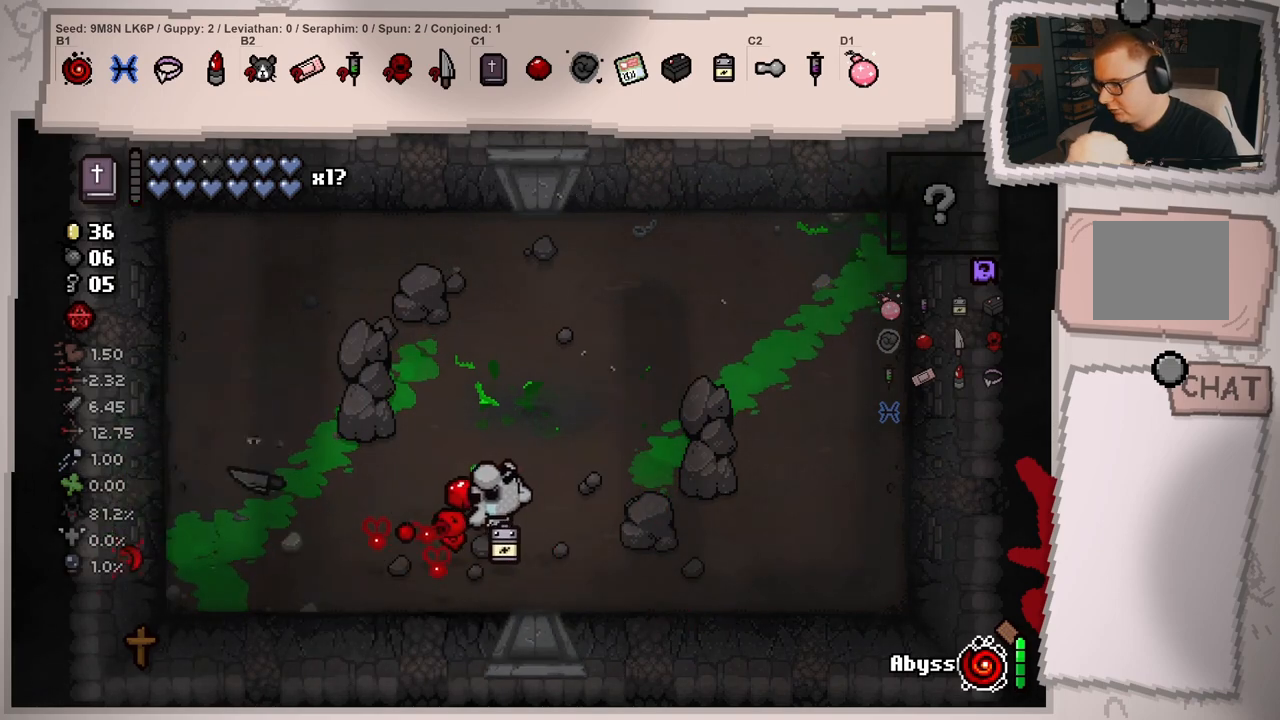
{"buttons": [], "left_stick": "up", "right_stick": "left", "events": [[33, "left_stick", "up"], [133, "left_stick", "center"], [283, "left_stick", "up"]]}
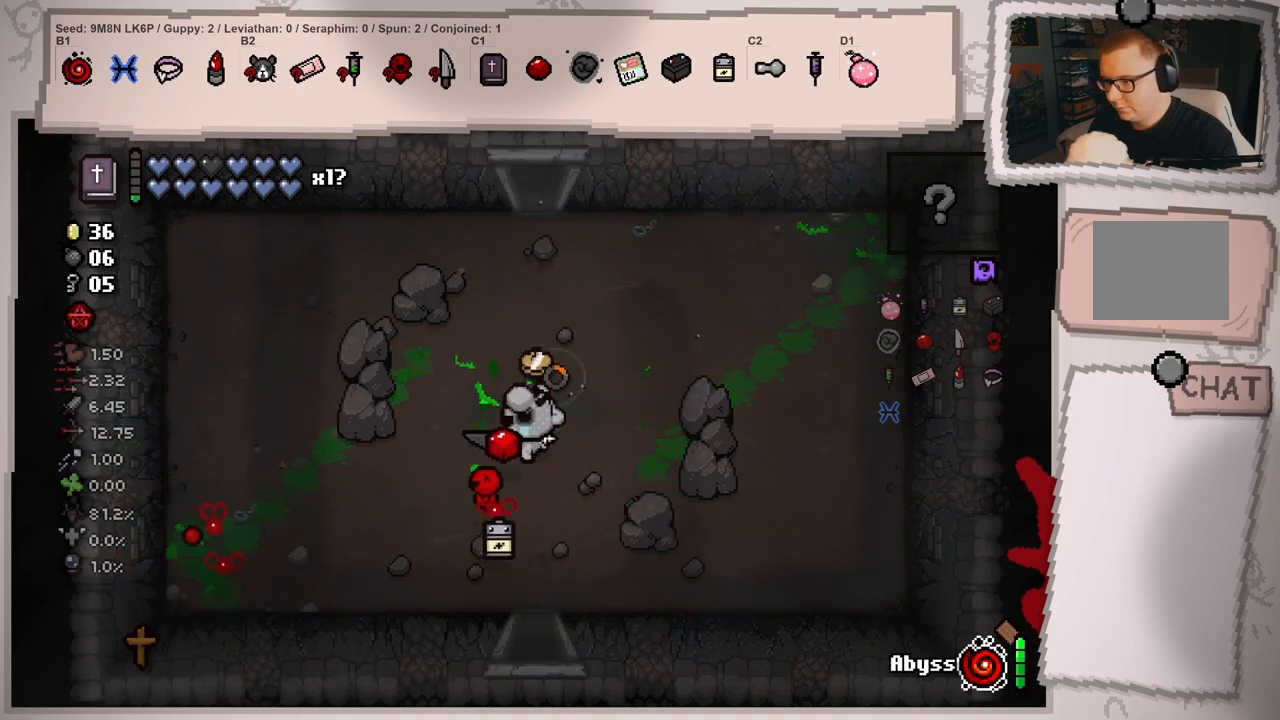
{"buttons": [], "left_stick": "down", "right_stick": "down", "events": [[117, "left_stick", "down"], [251, "right_stick", "down-left"], [417, "right_stick", "down"]]}
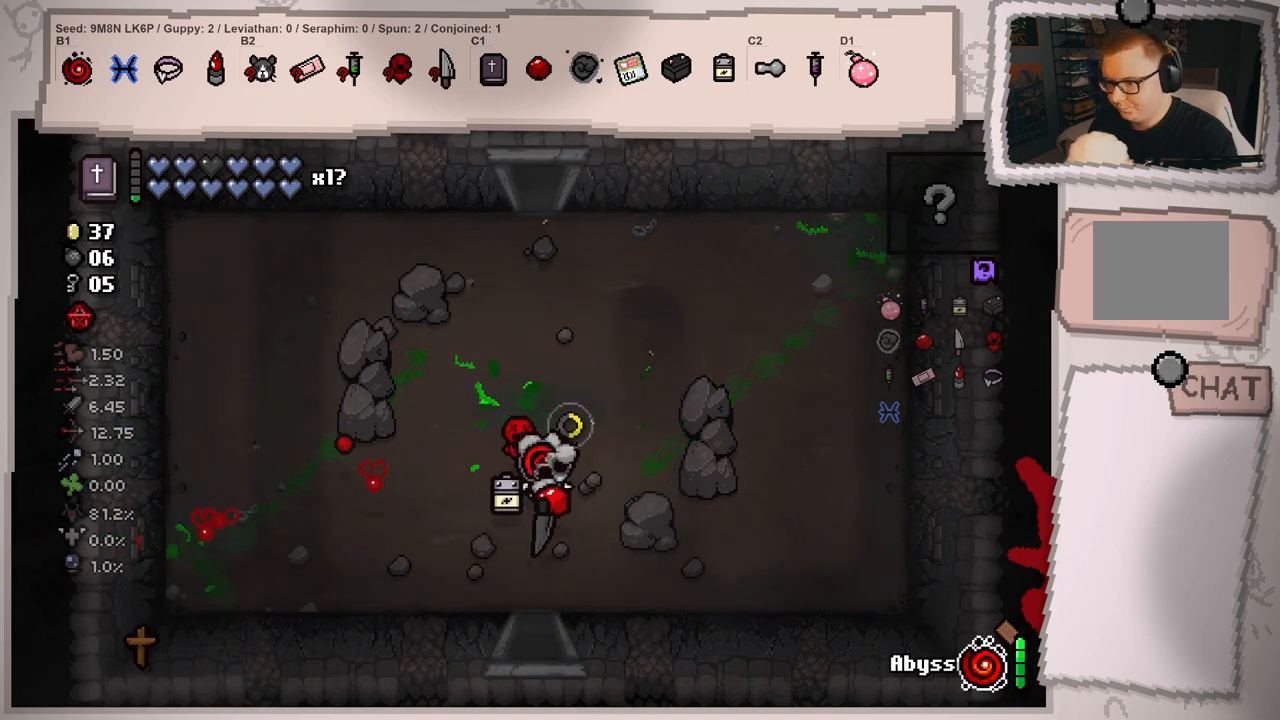
{"buttons": [], "left_stick": "center", "right_stick": "down", "events": [[484, "left_stick", "center"]]}
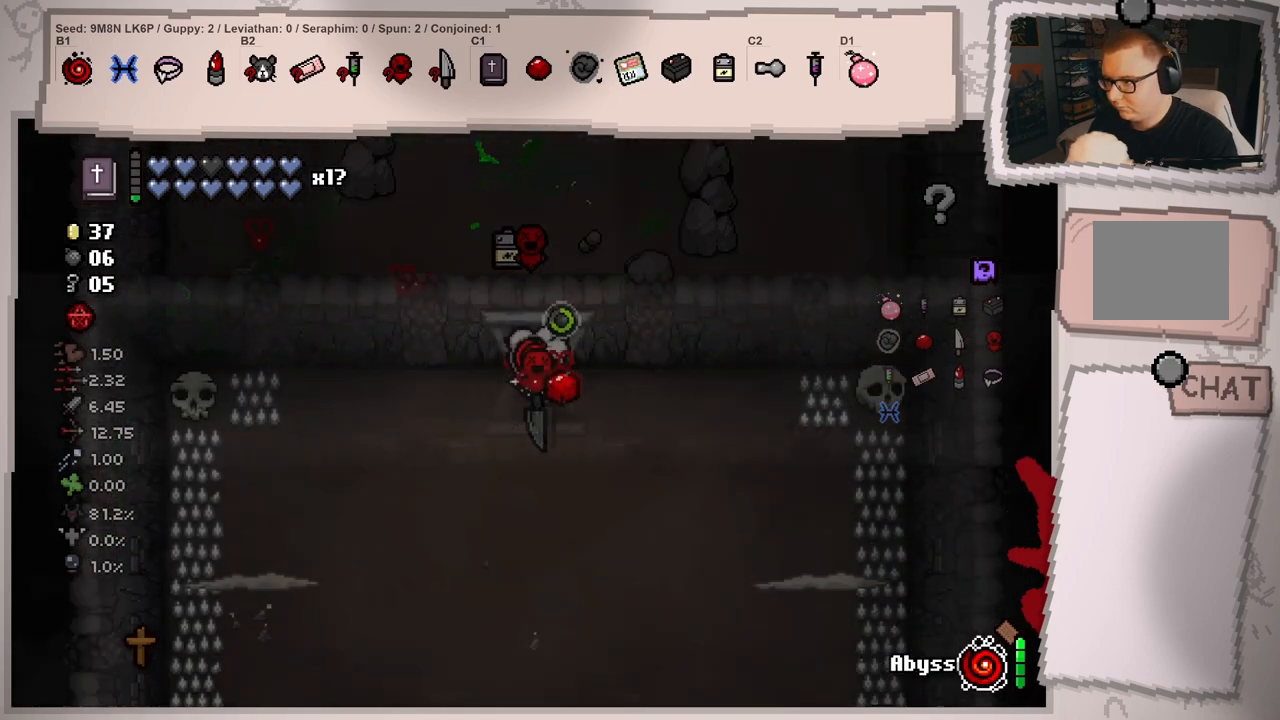
{"buttons": [], "left_stick": "down-left", "right_stick": "down", "events": [[484, "left_stick", "down-left"]]}
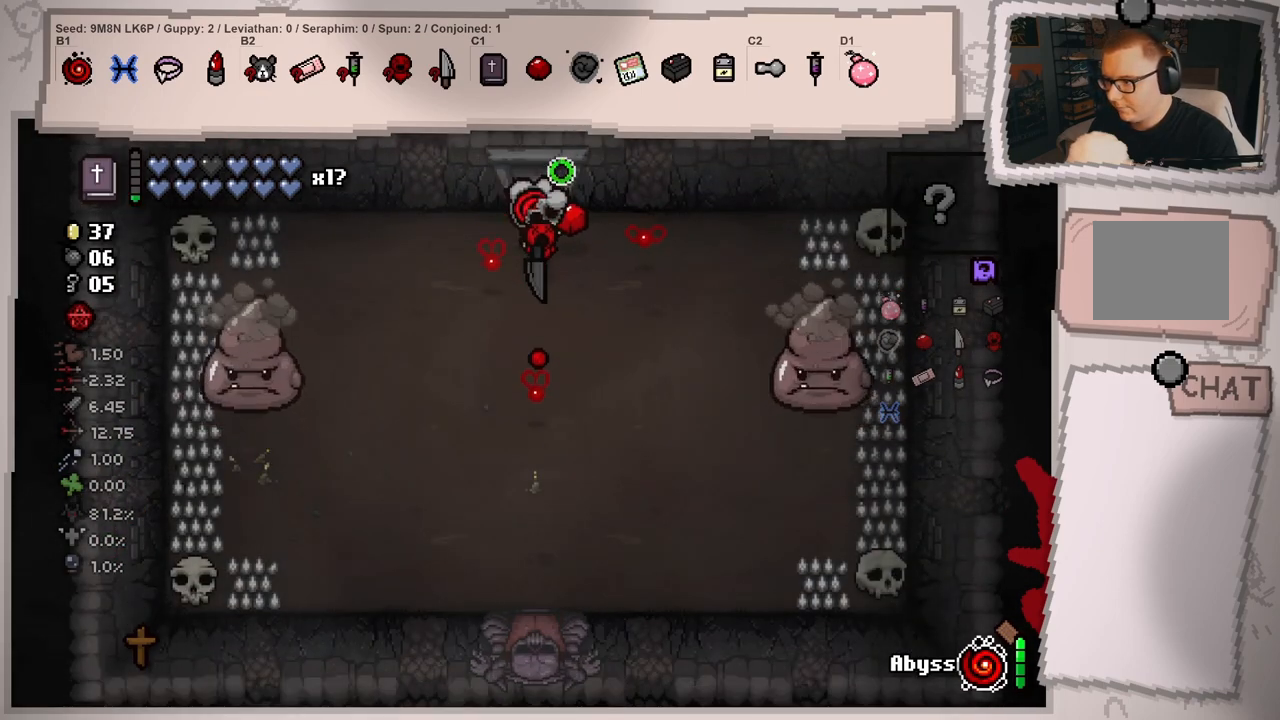
{"buttons": [], "left_stick": "down-right", "right_stick": "center", "events": [[100, "right_stick", "down-left"], [133, "left_stick", "down"], [217, "right_stick", "left"], [317, "left_stick", "down-left"], [450, "left_stick", "down-right"], [467, "right_stick", "center"]]}
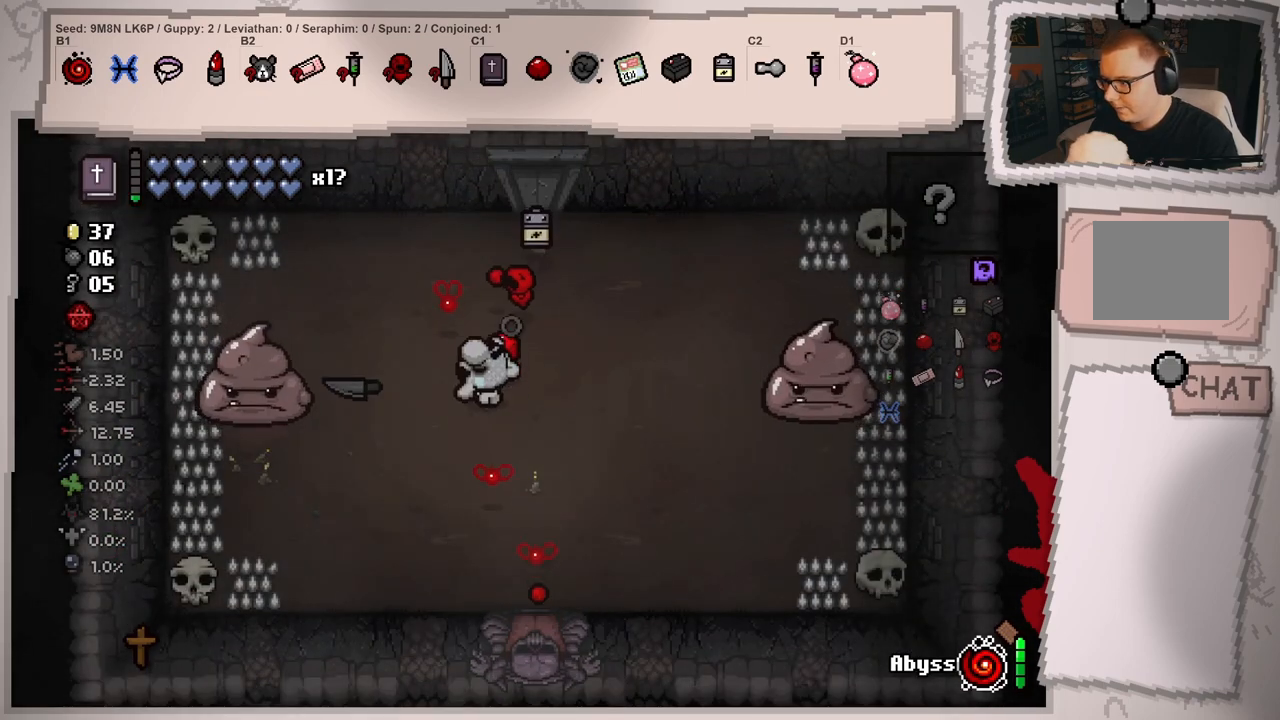
{"buttons": [], "left_stick": "right", "right_stick": "left", "events": [[34, "left_stick", "center"], [134, "right_stick", "left"], [167, "left_stick", "right"], [301, "left_stick", "center"], [467, "left_stick", "right"]]}
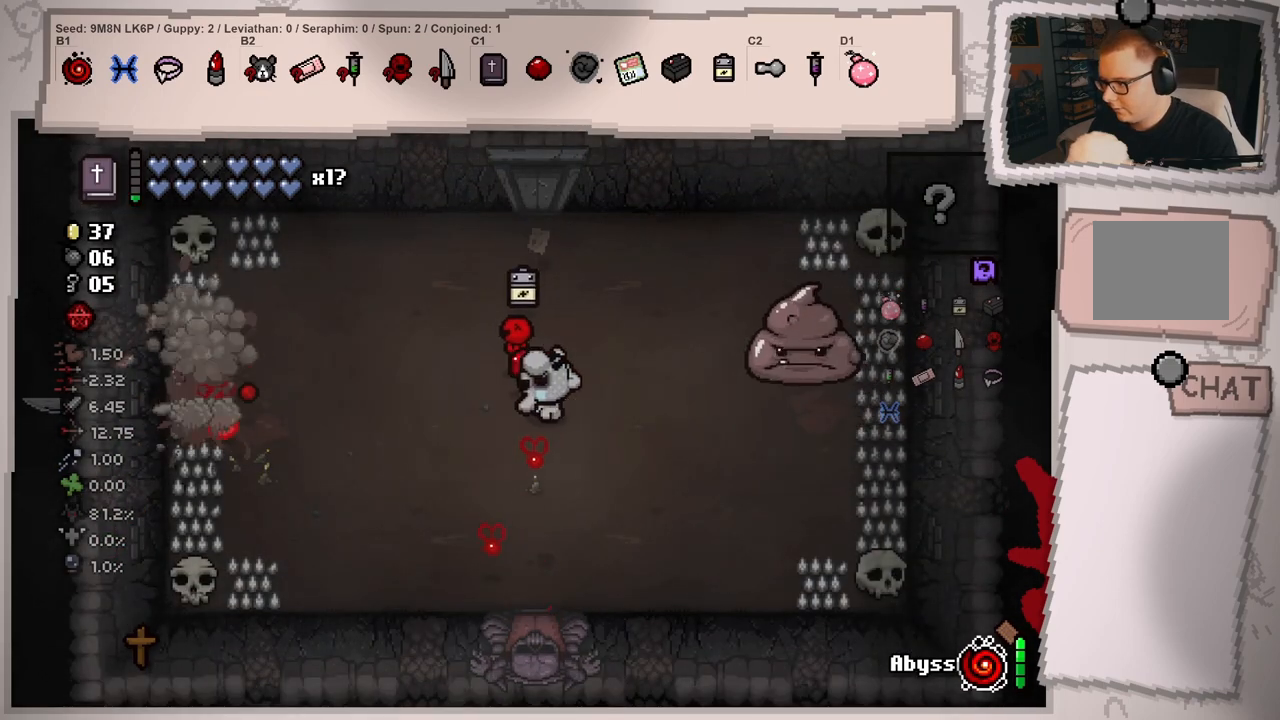
{"buttons": [], "left_stick": "center", "right_stick": "left", "events": [[83, "left_stick", "center"], [167, "left_stick", "left"], [417, "left_stick", "center"]]}
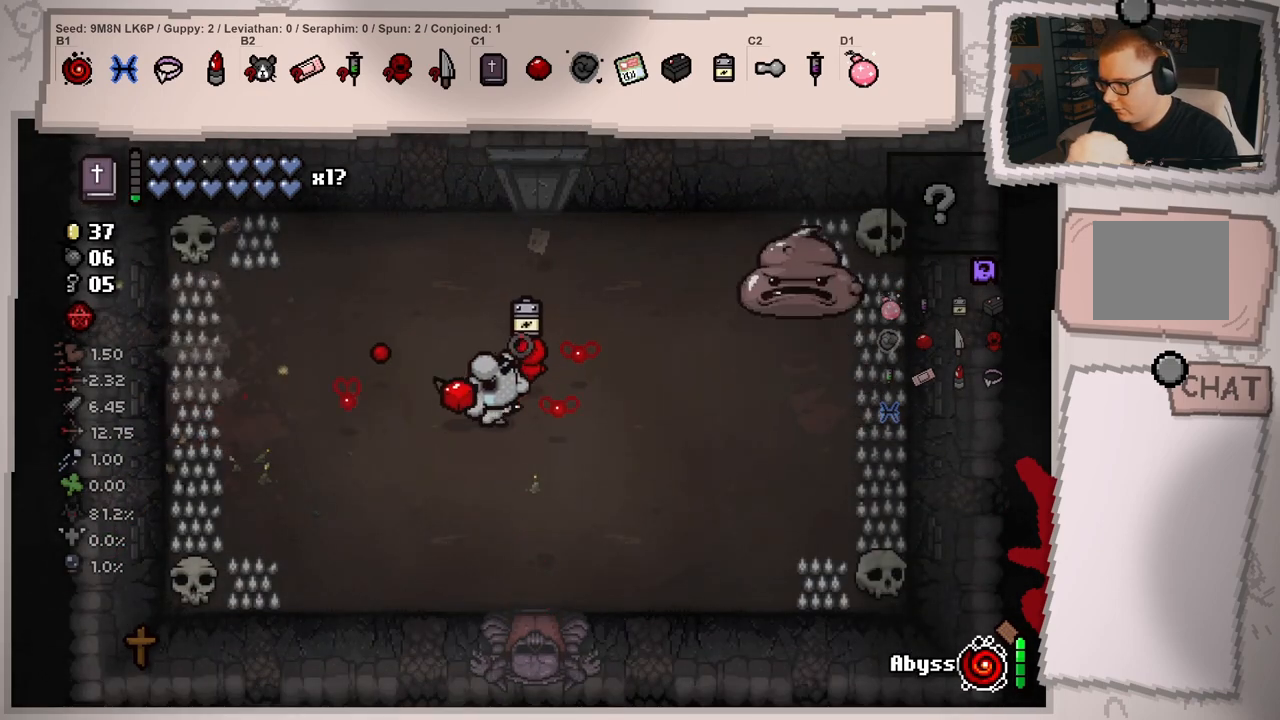
{"buttons": [], "left_stick": "center", "right_stick": "center", "events": [[67, "right_stick", "up"], [84, "left_stick", "up"], [200, "right_stick", "right"], [267, "left_stick", "right"], [467, "left_stick", "center"], [467, "right_stick", "center"]]}
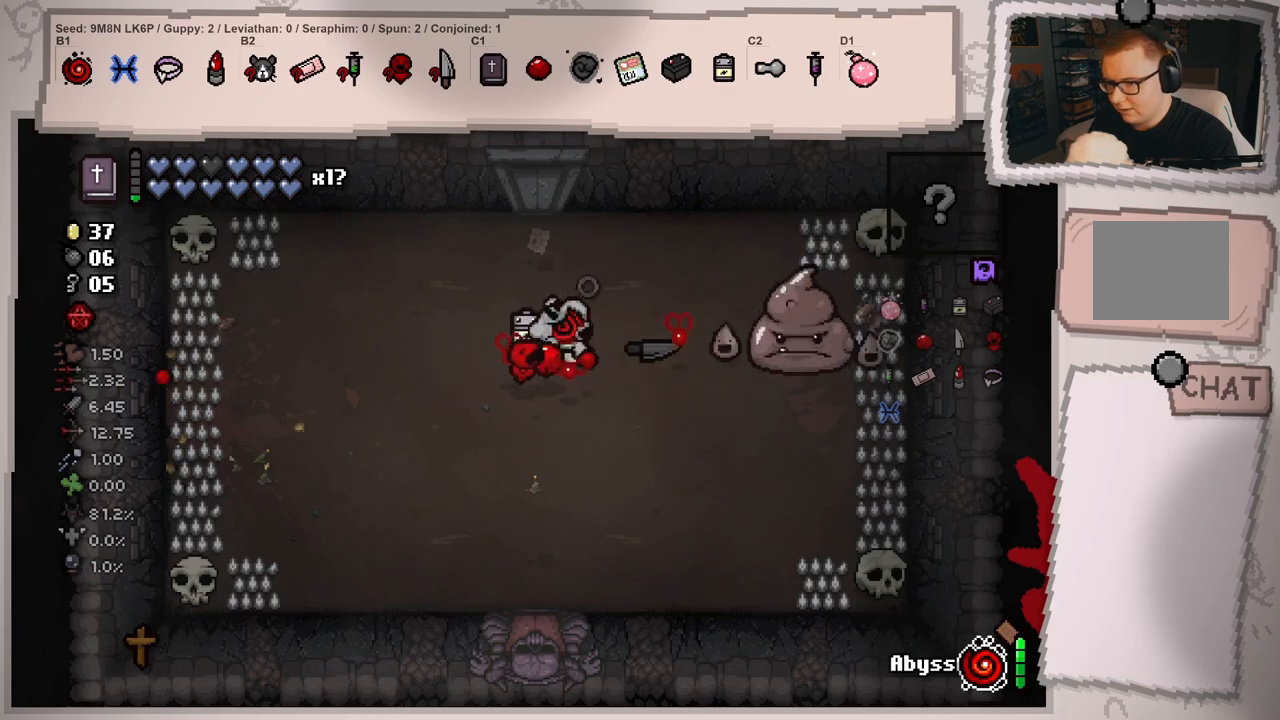
{"buttons": [], "left_stick": "left", "right_stick": "right", "events": [[33, "left_stick", "left"], [117, "right_stick", "right"]]}
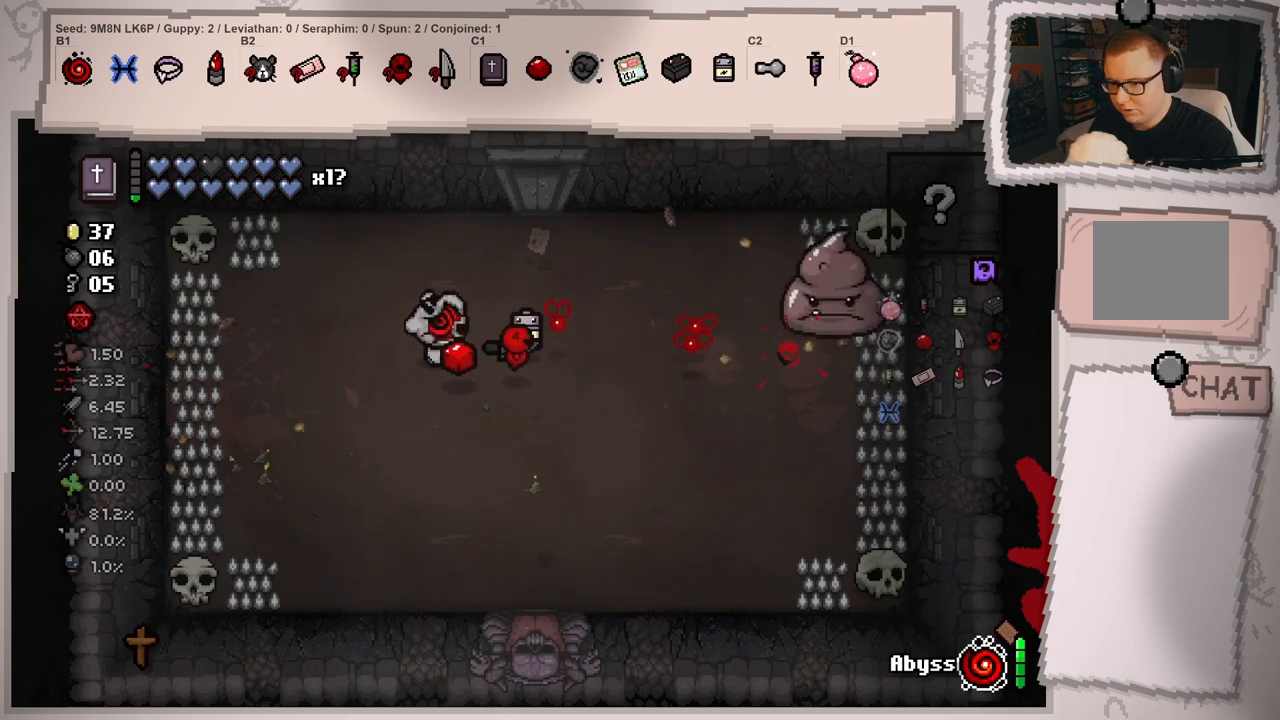
{"buttons": [], "left_stick": "up-right", "right_stick": "right", "events": [[50, "left_stick", "center"], [100, "left_stick", "right"], [351, "left_stick", "up-right"]]}
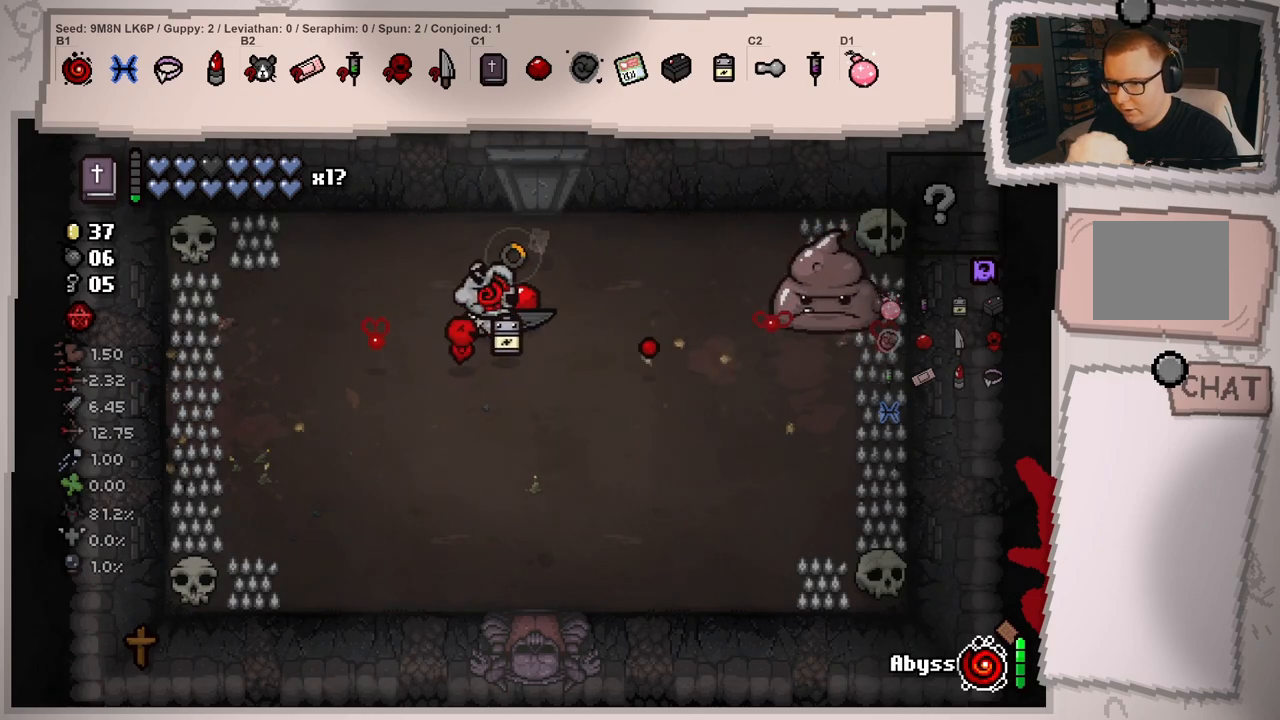
{"buttons": [], "left_stick": "down-left", "right_stick": "center", "events": [[83, "left_stick", "right"], [167, "right_stick", "center"], [350, "left_stick", "center"], [400, "left_stick", "down-left"]]}
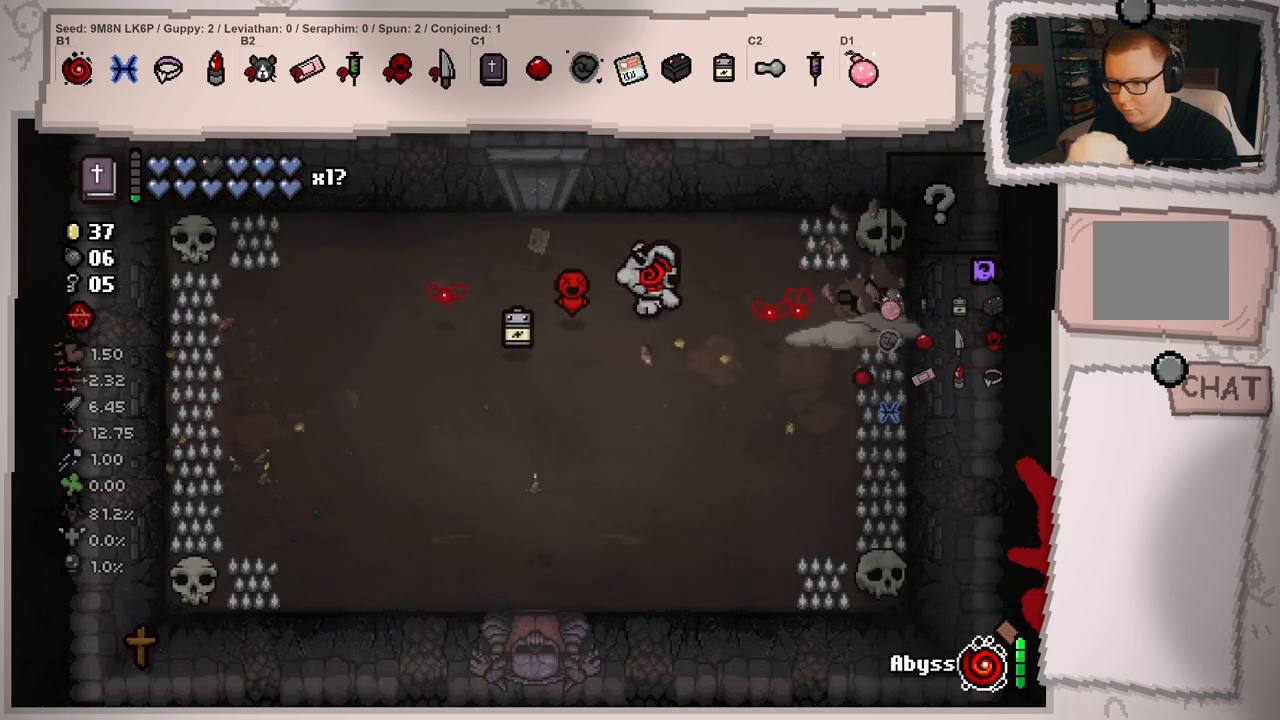
{"buttons": [], "left_stick": "center", "right_stick": "center", "events": [[150, "left_stick", "center"], [200, "left_stick", "left"], [484, "left_stick", "center"]]}
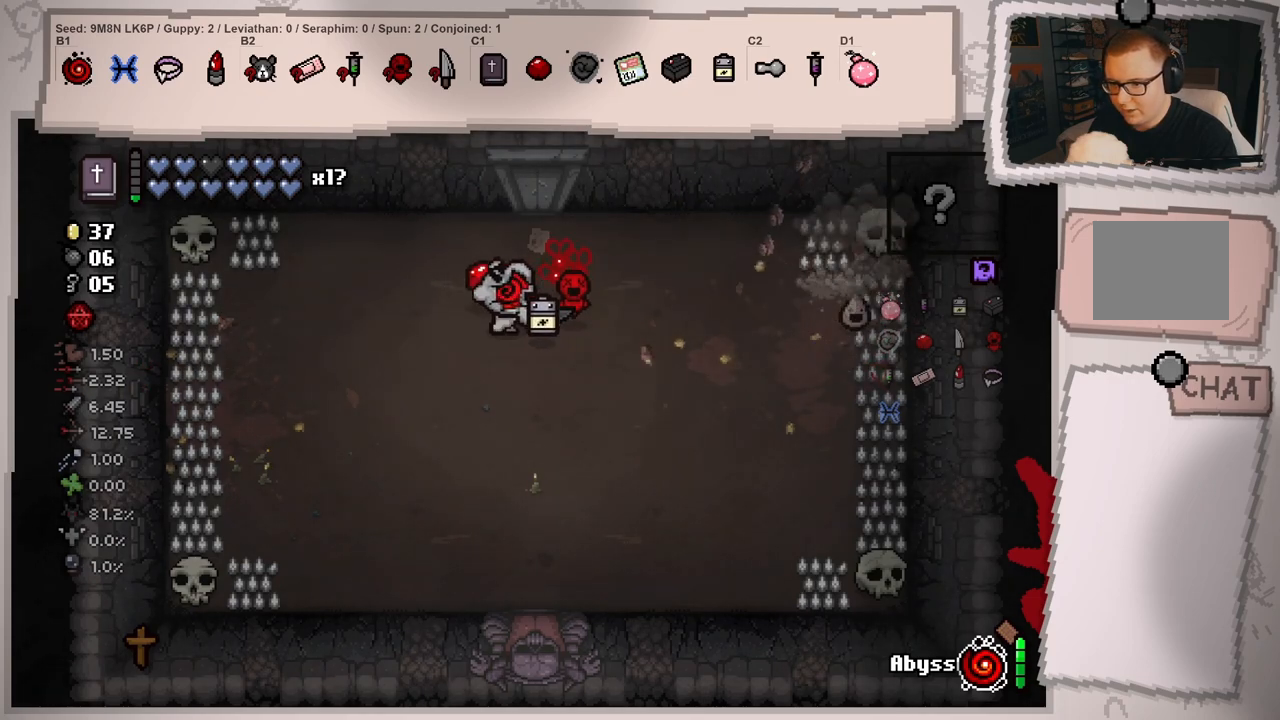
{"buttons": [], "left_stick": "center", "right_stick": "right", "events": [[83, "left_stick", "right"], [283, "right_stick", "right"], [383, "left_stick", "center"]]}
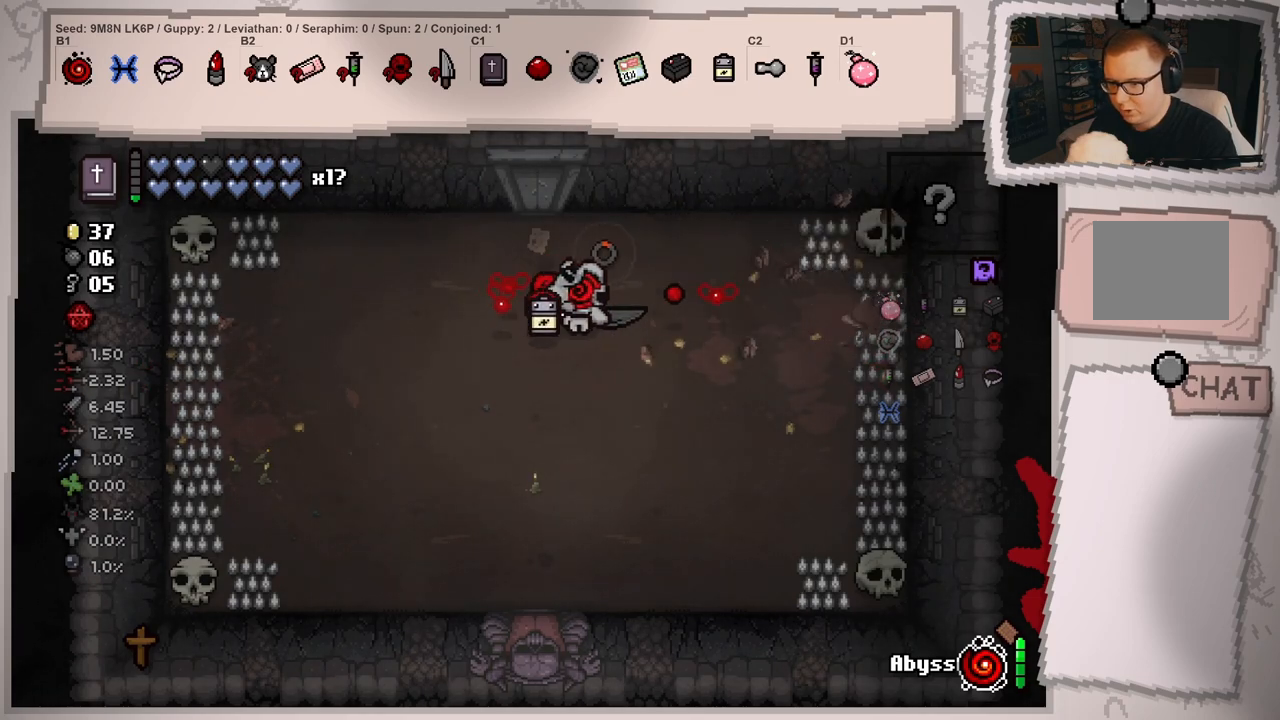
{"buttons": [], "left_stick": "down-left", "right_stick": "center", "events": [[50, "left_stick", "right"], [351, "left_stick", "down-left"], [401, "right_stick", "center"]]}
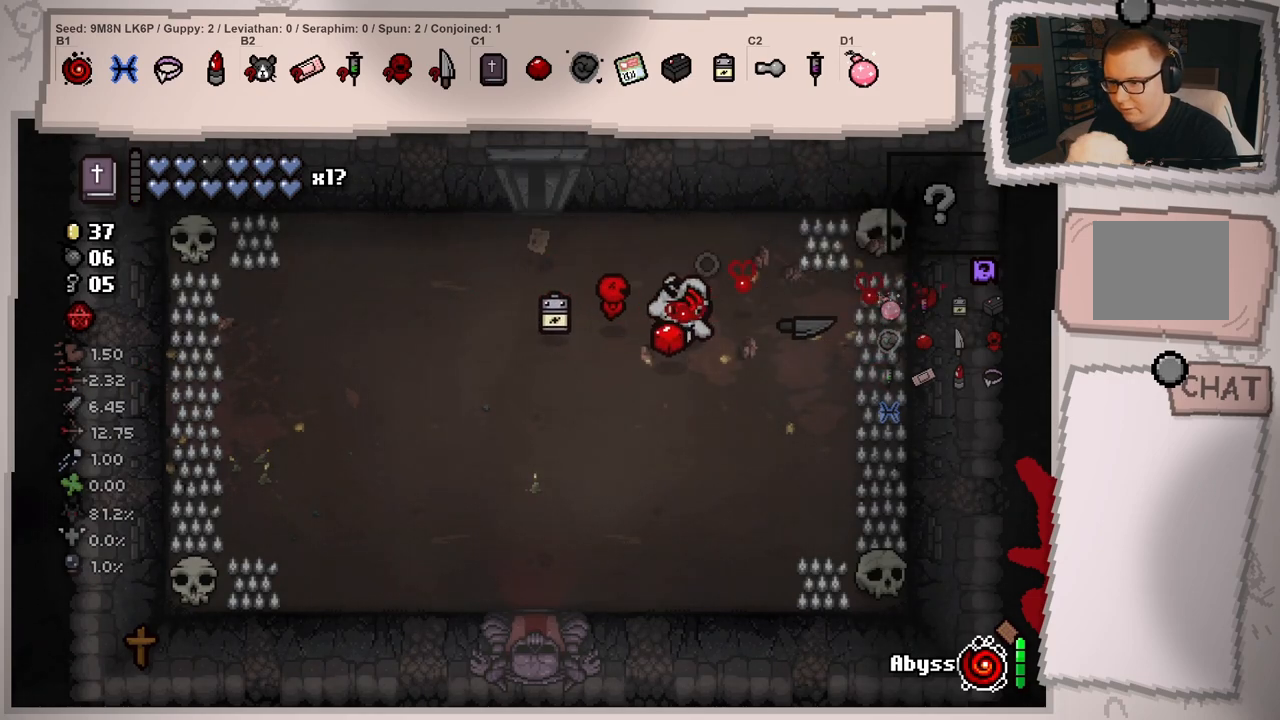
{"buttons": [], "left_stick": "center", "right_stick": "down", "events": [[16, "left_stick", "down-right"], [66, "right_stick", "down"], [133, "left_stick", "down-left"], [317, "left_stick", "up-left"], [367, "left_stick", "center"]]}
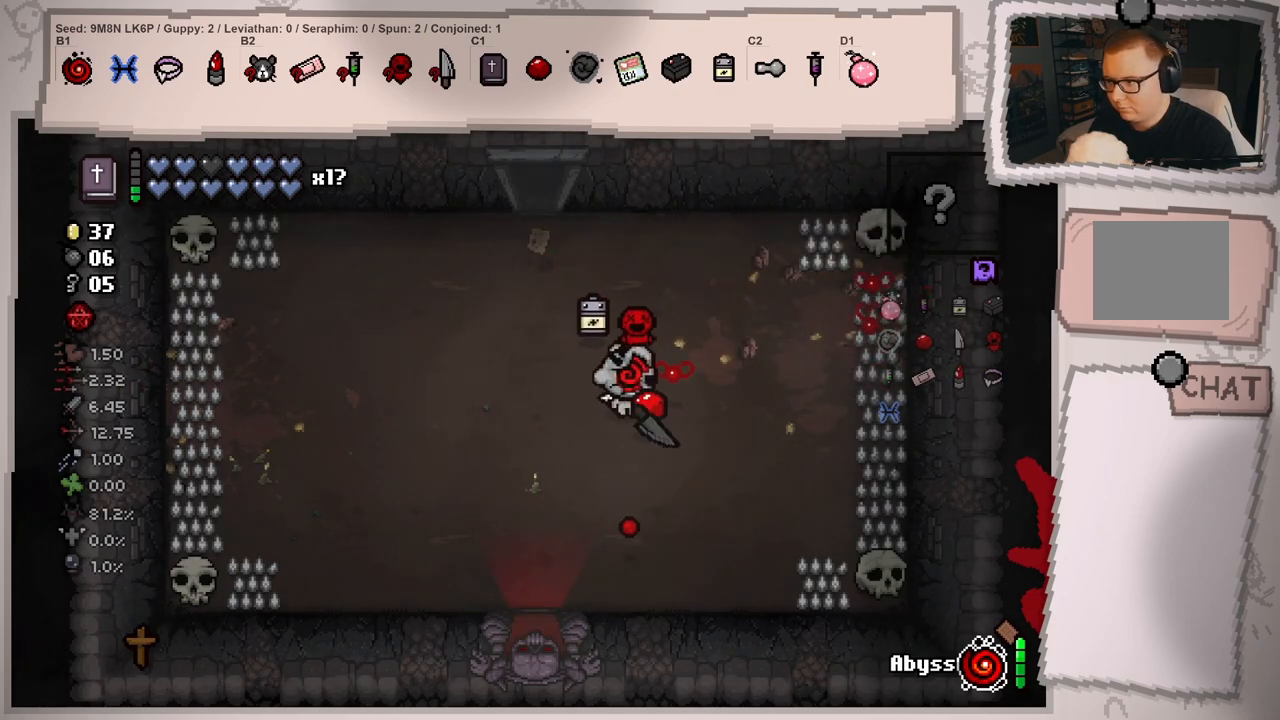
{"buttons": [], "left_stick": "down", "right_stick": "down", "events": [[34, "left_stick", "down-left"], [434, "left_stick", "down"]]}
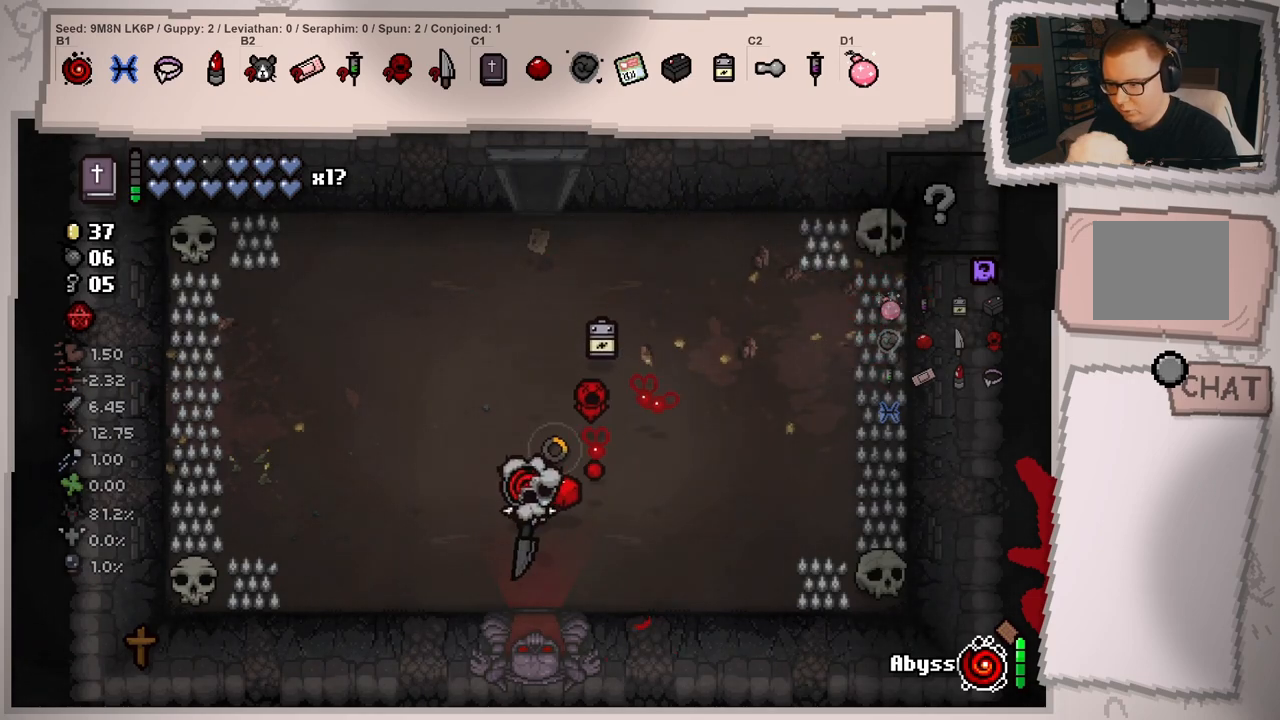
{"buttons": [], "left_stick": "center", "right_stick": "down-left", "events": [[417, "left_stick", "center"], [467, "right_stick", "down-left"]]}
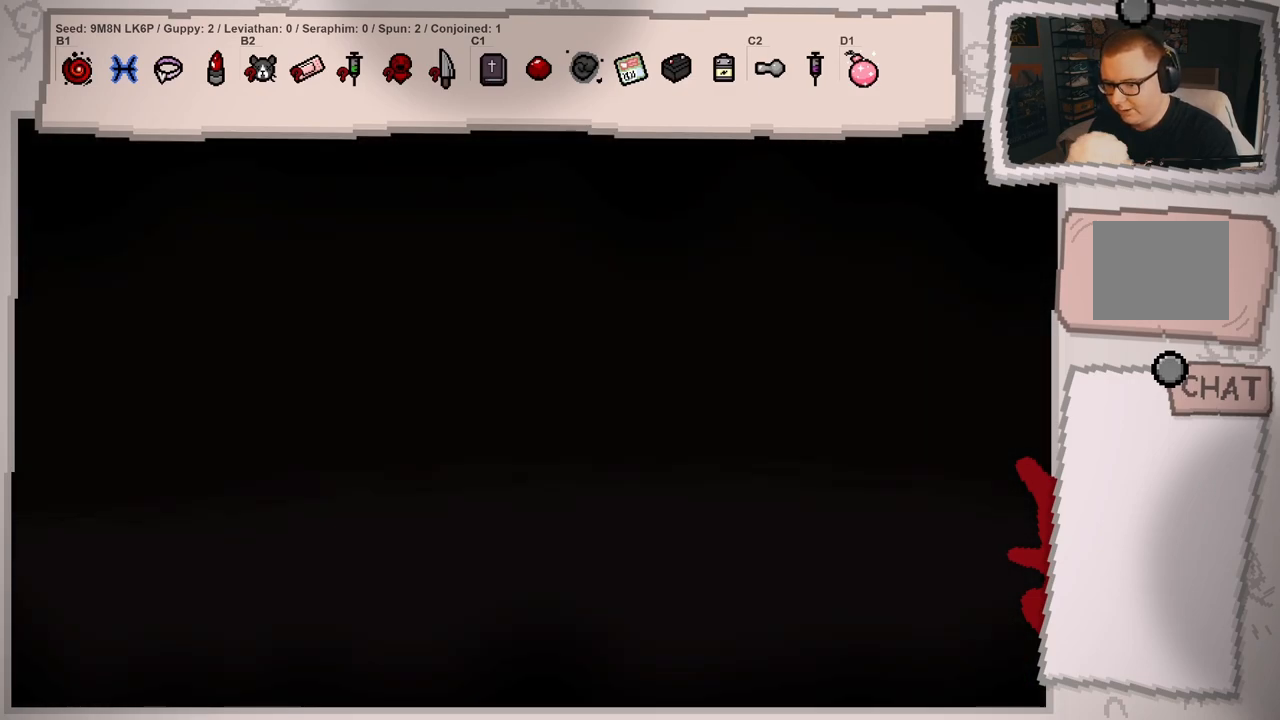
{"buttons": ["A"], "left_stick": "center", "right_stick": "down-left", "events": [[334, "A", "down"]]}
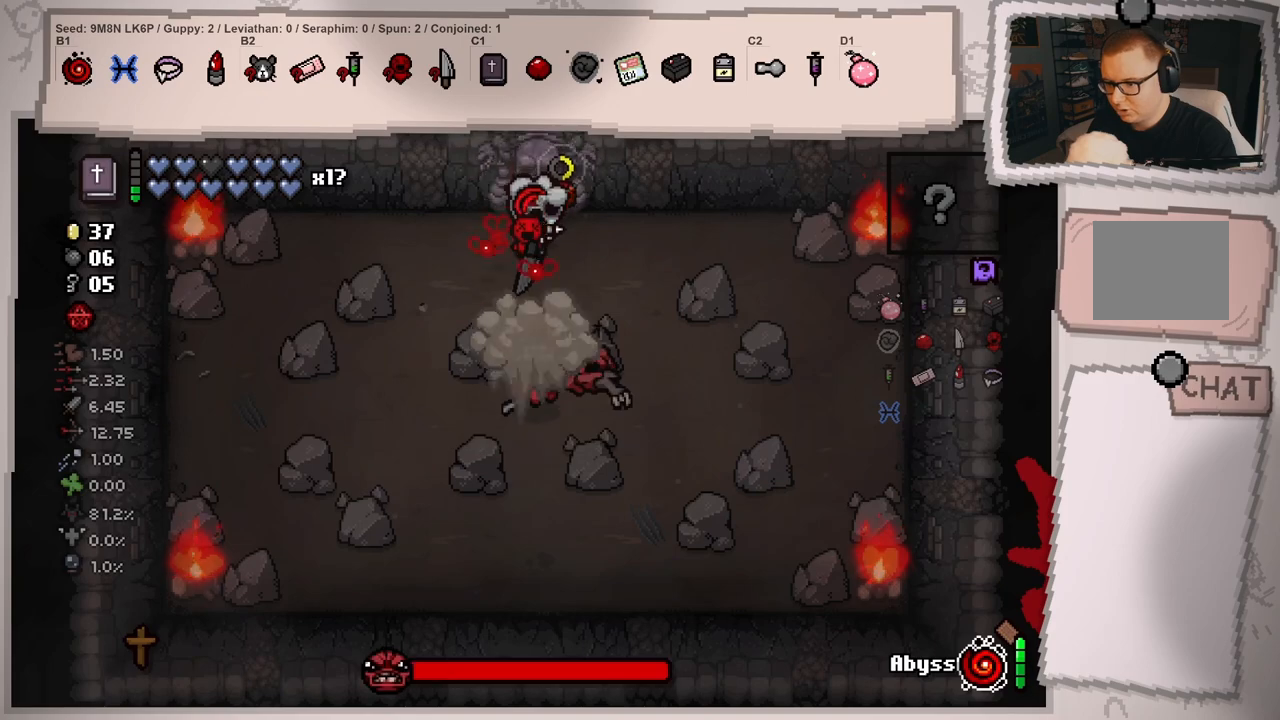
{"buttons": [], "left_stick": "center", "right_stick": "center", "events": [[33, "A", "up"], [334, "left_stick", "right"], [350, "right_stick", "center"], [400, "left_stick", "center"]]}
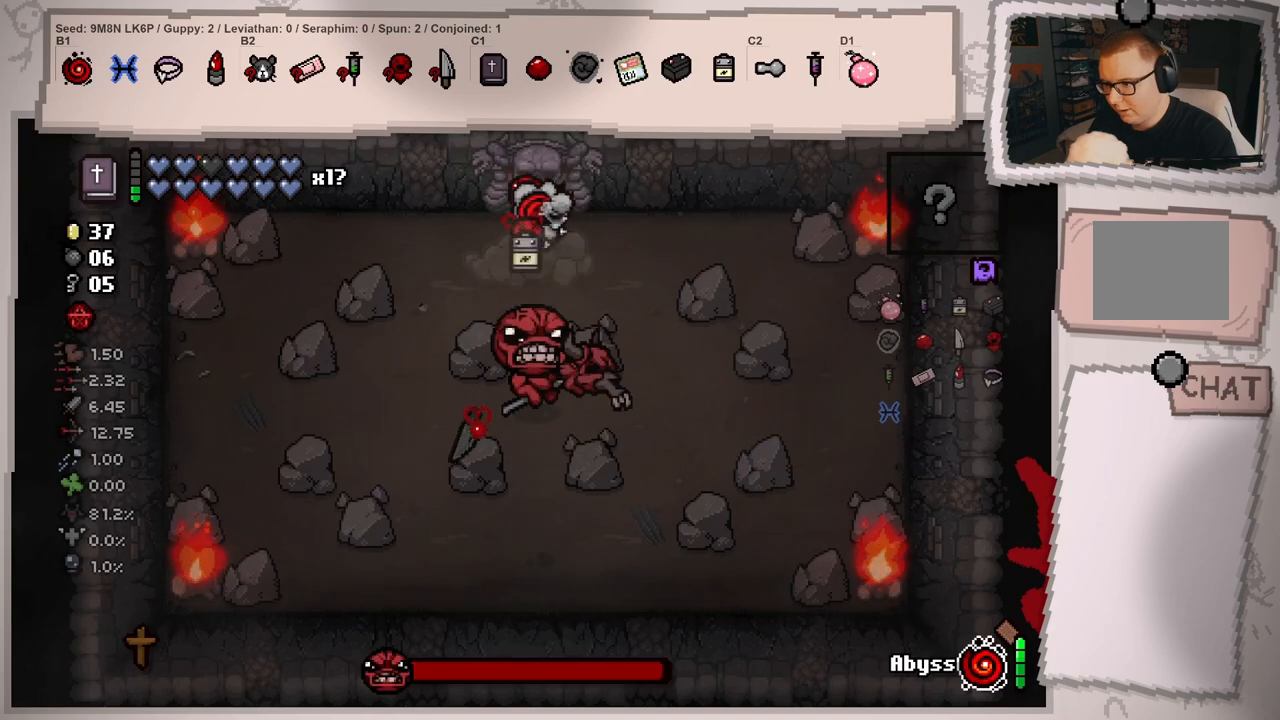
{"buttons": [], "left_stick": "left", "right_stick": "down-right", "events": [[33, "right_stick", "down-left"], [100, "left_stick", "up-right"], [200, "left_stick", "center"], [333, "right_stick", "down"], [350, "left_stick", "up-left"], [467, "left_stick", "left"], [483, "right_stick", "down-right"]]}
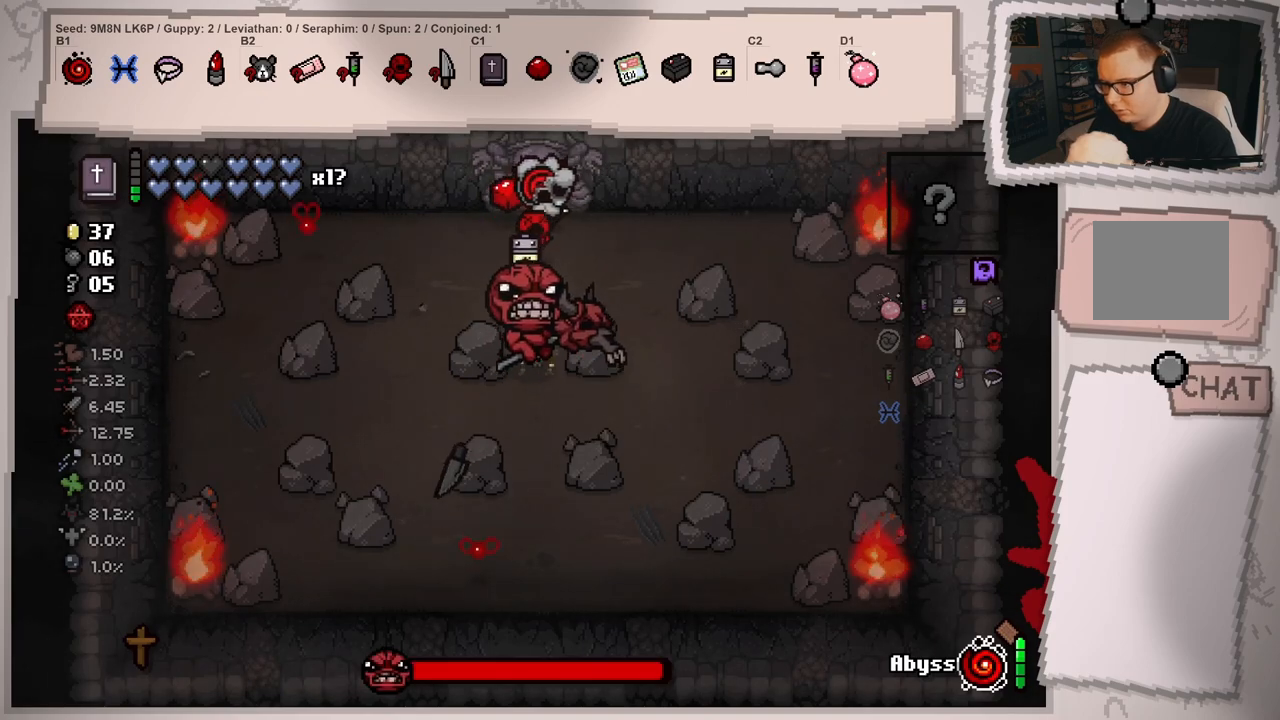
{"buttons": [], "left_stick": "down-left", "right_stick": "right", "events": [[217, "left_stick", "center"], [300, "left_stick", "down-left"], [367, "right_stick", "right"]]}
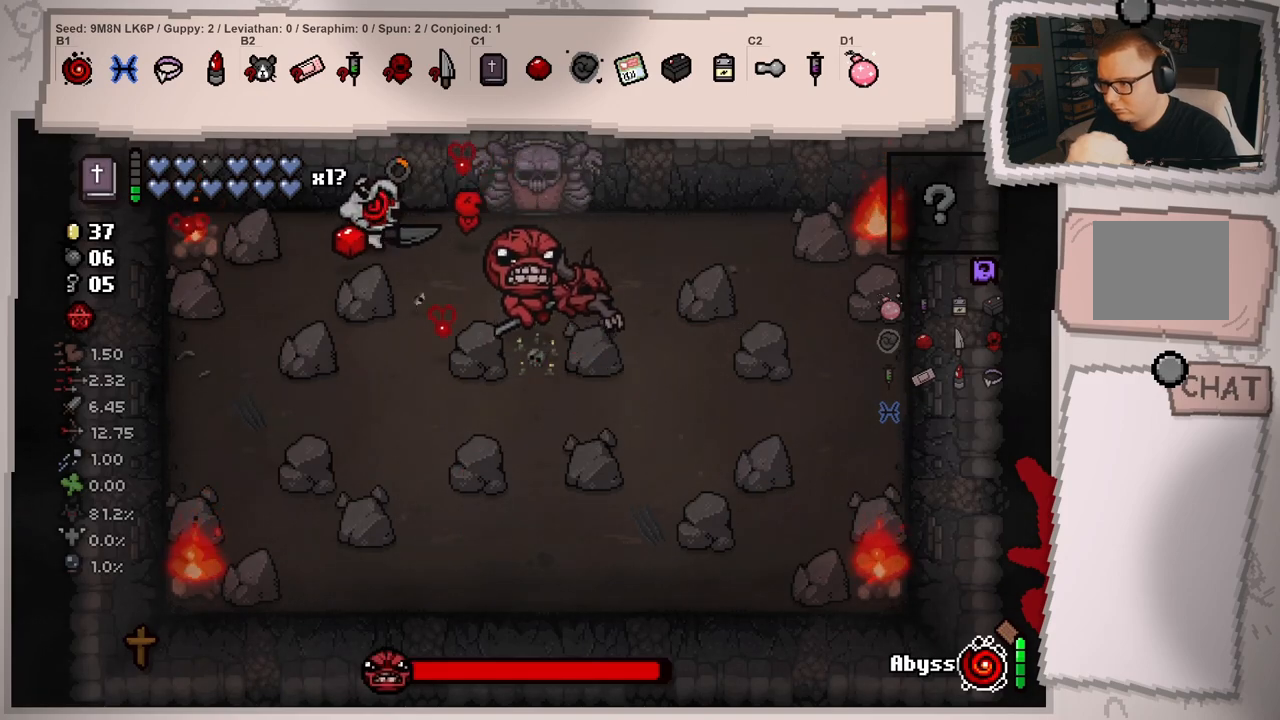
{"buttons": [], "left_stick": "center", "right_stick": "center", "events": [[333, "left_stick", "down-right"], [433, "left_stick", "center"], [483, "right_stick", "center"]]}
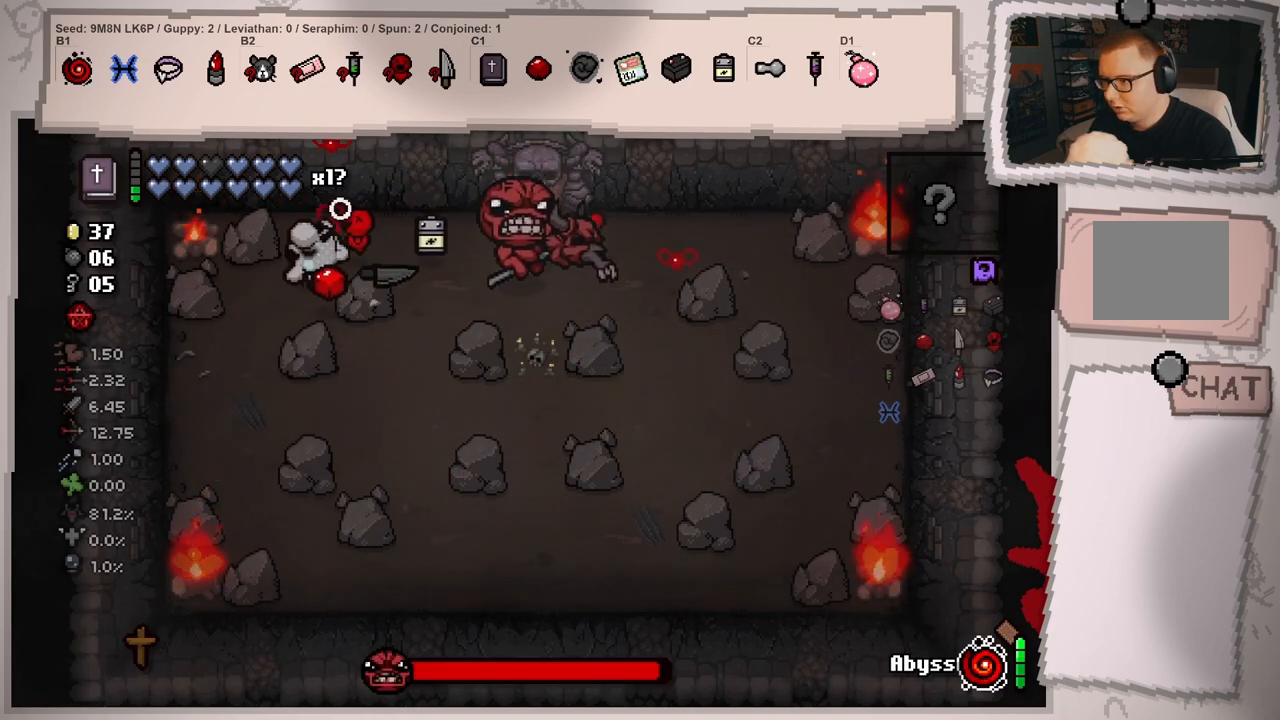
{"buttons": [], "left_stick": "down-left", "right_stick": "right", "events": [[100, "left_stick", "left"], [117, "right_stick", "right"], [284, "left_stick", "center"], [367, "left_stick", "down-left"]]}
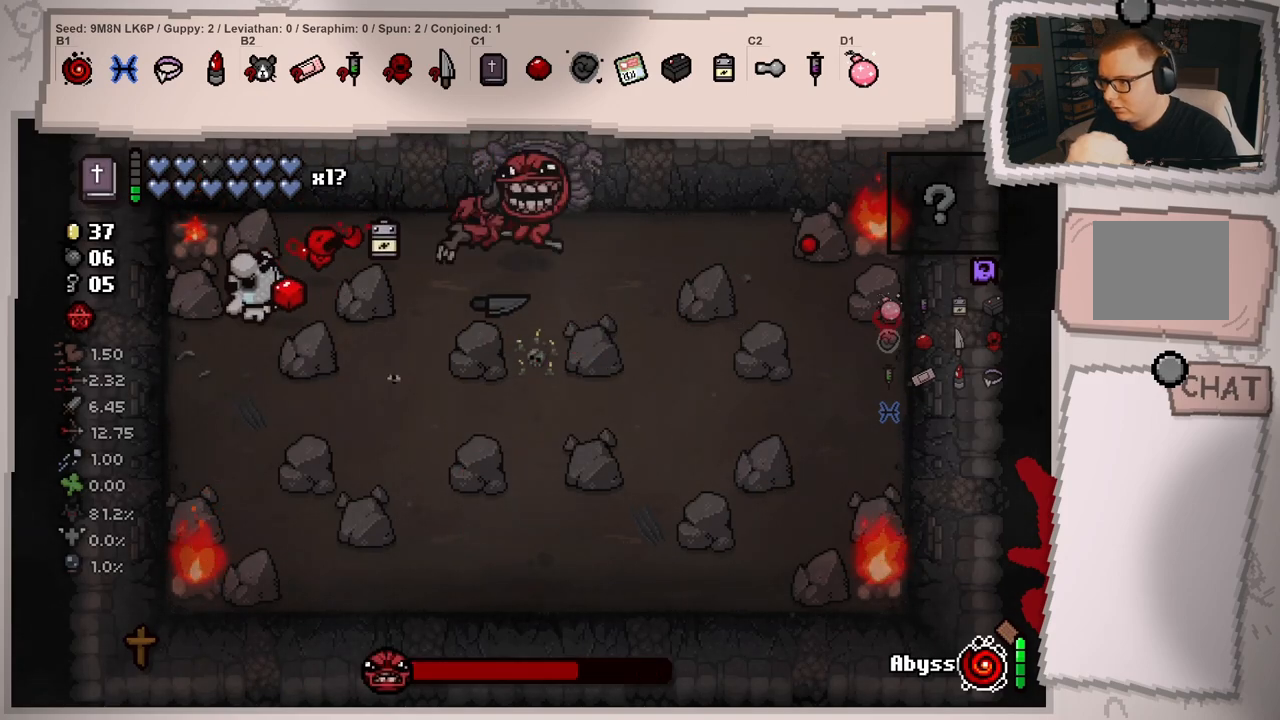
{"buttons": [], "left_stick": "down-right", "right_stick": "up-right", "events": [[100, "left_stick", "down"], [133, "right_stick", "up-right"], [300, "left_stick", "down-right"]]}
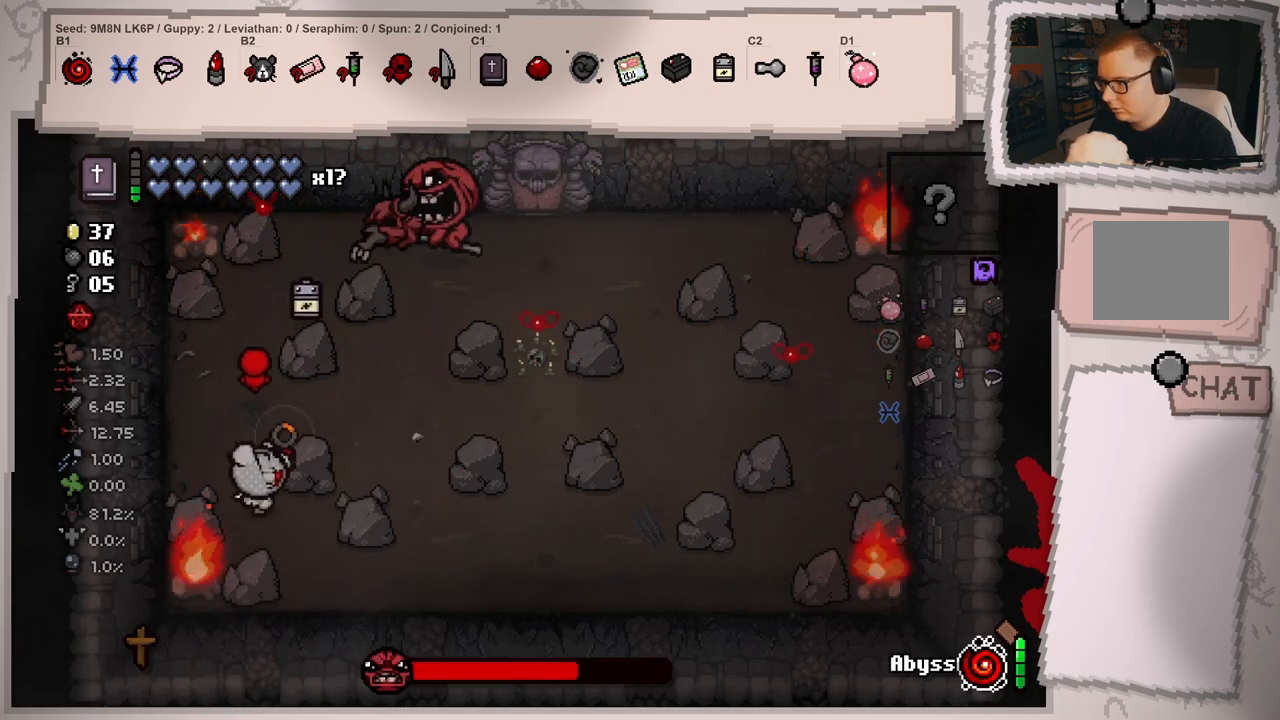
{"buttons": [], "left_stick": "right", "right_stick": "center", "events": [[67, "right_stick", "up-left"], [250, "right_stick", "left"], [284, "left_stick", "down-left"], [417, "right_stick", "center"], [434, "left_stick", "right"]]}
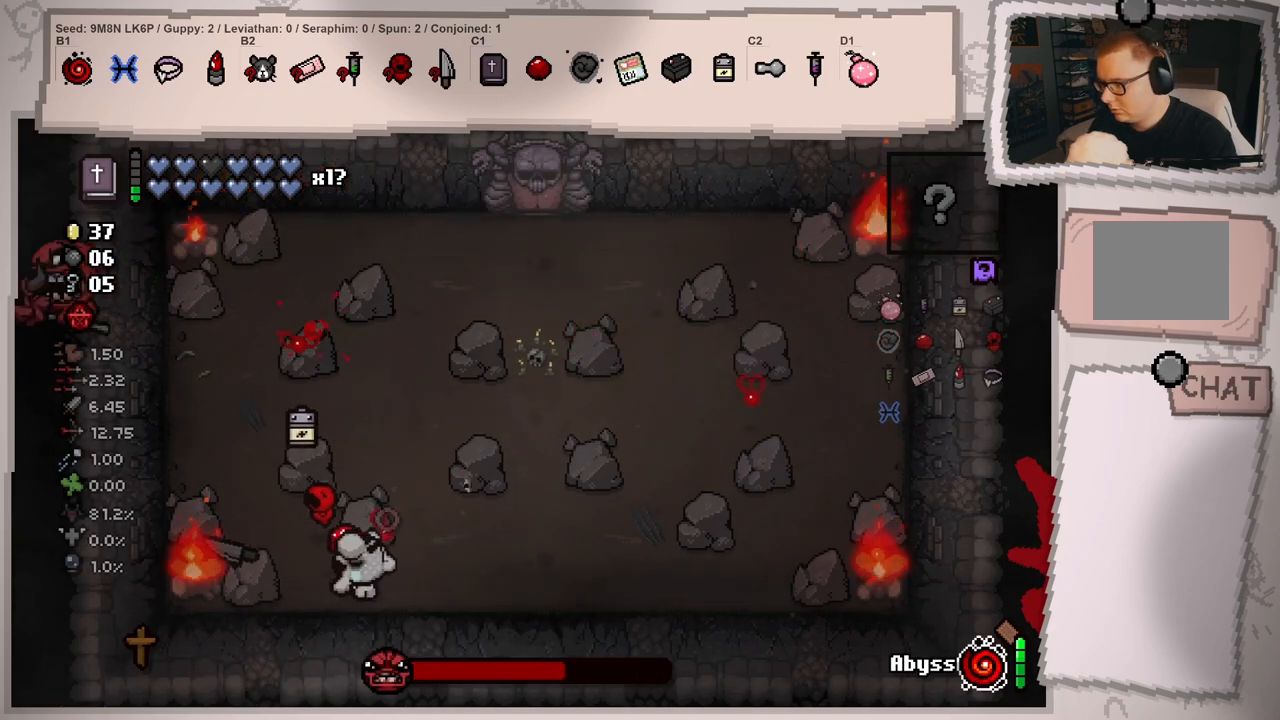
{"buttons": [], "left_stick": "left", "right_stick": "left", "events": [[50, "right_stick", "left"], [66, "left_stick", "center"], [233, "left_stick", "right"], [367, "left_stick", "center"], [433, "left_stick", "left"]]}
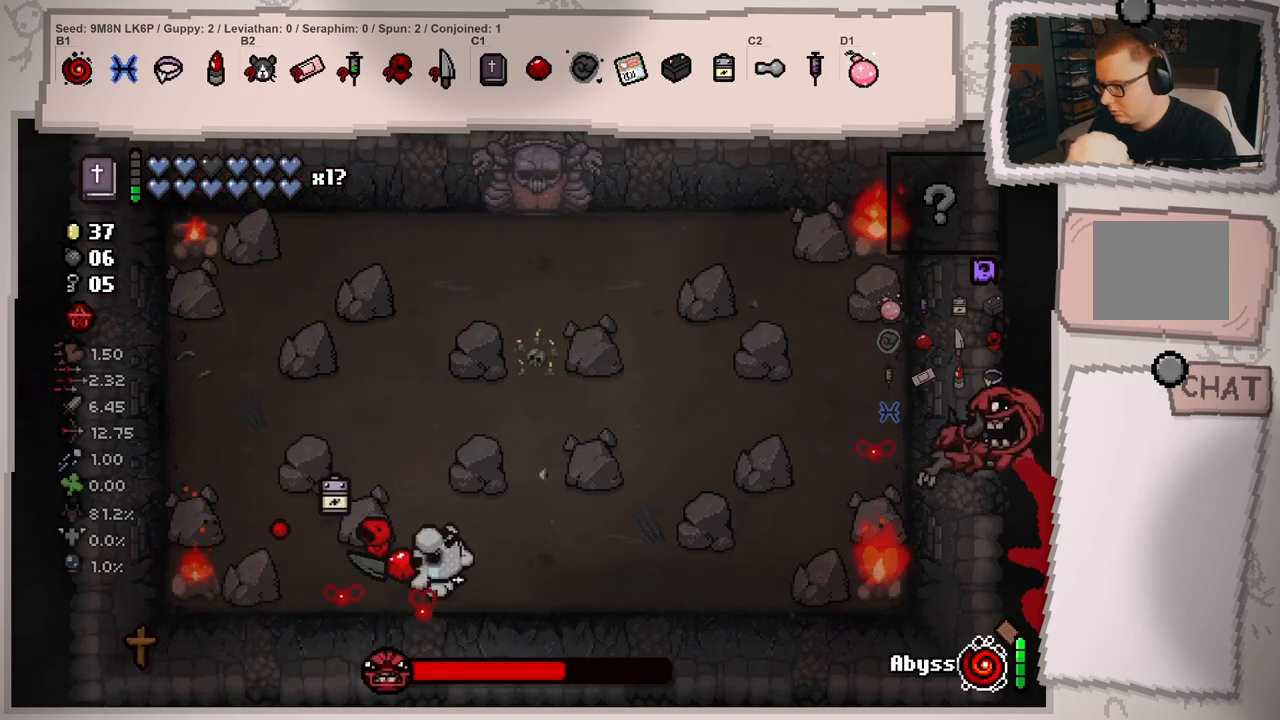
{"buttons": [], "left_stick": "up", "right_stick": "center", "events": [[117, "left_stick", "center"], [234, "left_stick", "left"], [367, "right_stick", "center"], [434, "left_stick", "up"]]}
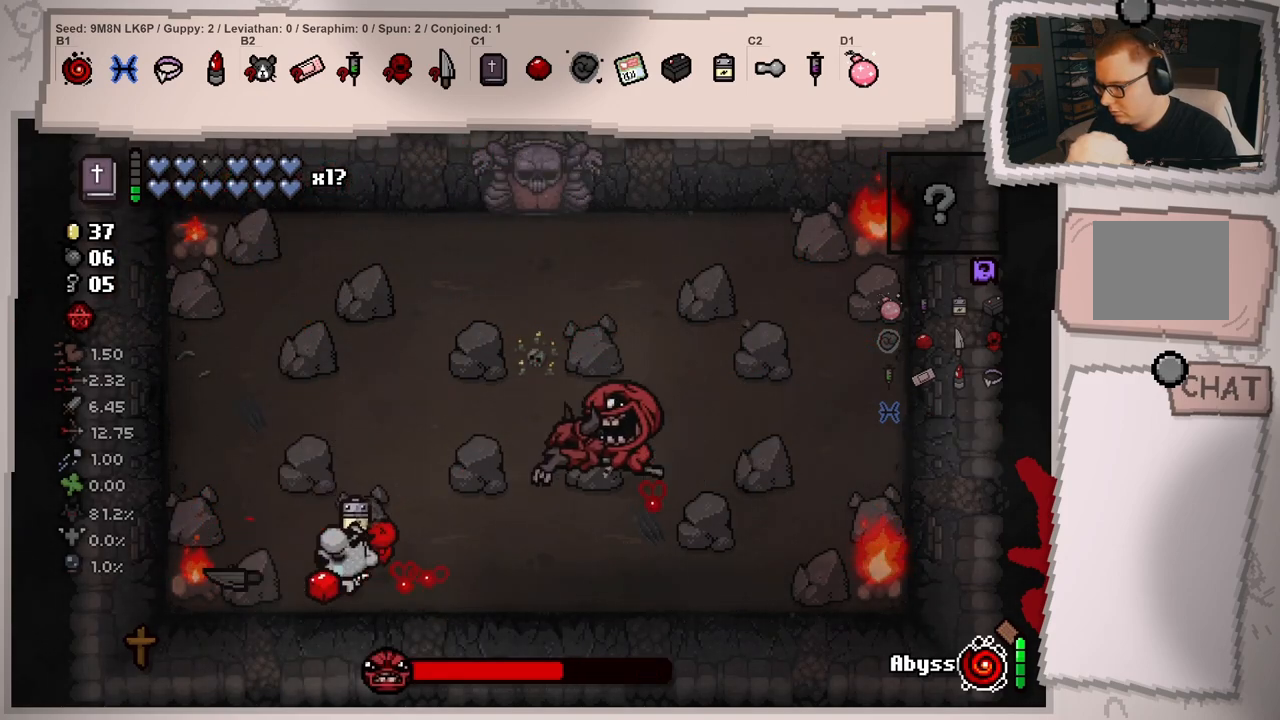
{"buttons": [], "left_stick": "right", "right_stick": "left", "events": [[50, "left_stick", "up-left"], [50, "right_stick", "down-left"], [166, "left_stick", "down-right"], [267, "right_stick", "left"], [467, "left_stick", "right"]]}